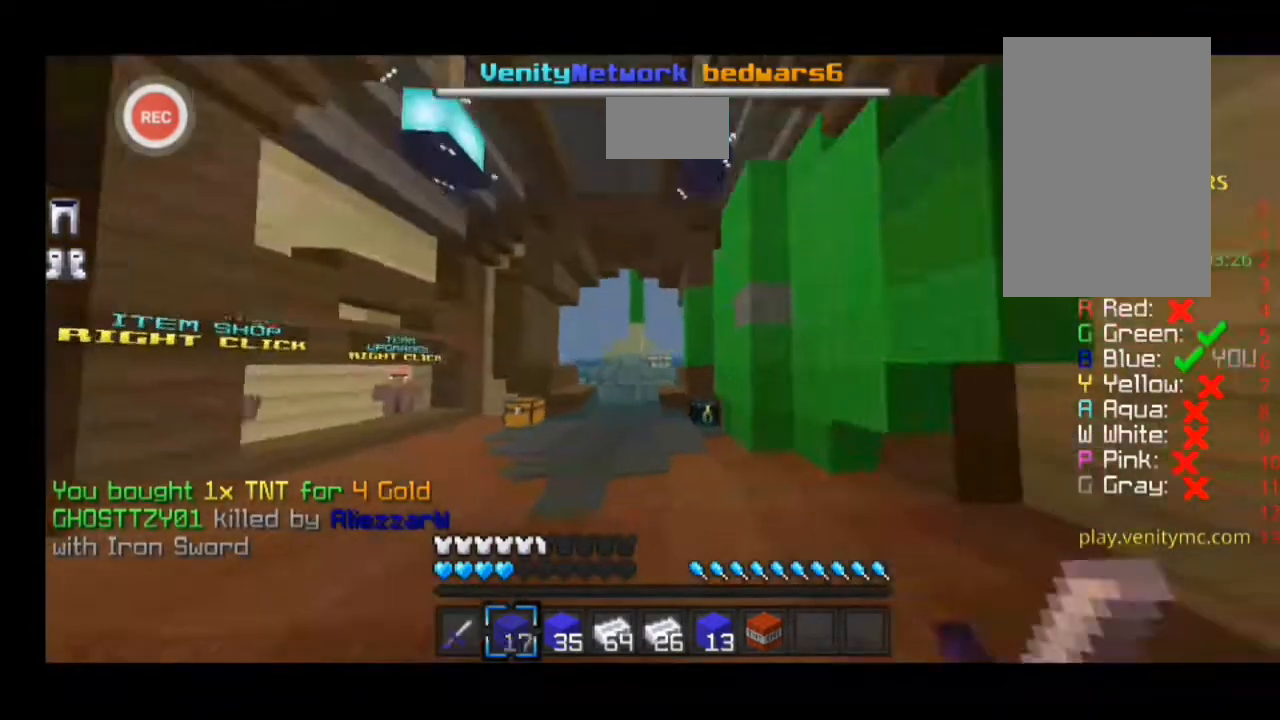
Gameplay with keyboard; each line is a JSON object with the keys held at the frame after it. "events" lists presses ("down") and releases ("up") of "a", "caps_lock", "d", "minus", "s", "shift", "sprint" and "w" between this image and that frame as [ms after this image, input, new state], when the widget could be followed in between. No other keys are recorded. Mouse input is not recorded. Key names are as the overlay labels them; some are game actions (e.g. jump) rather than physical keys.
{"keys": ["d", "minus", "sprint", "w"], "events": [[400, "minus", "down"]]}
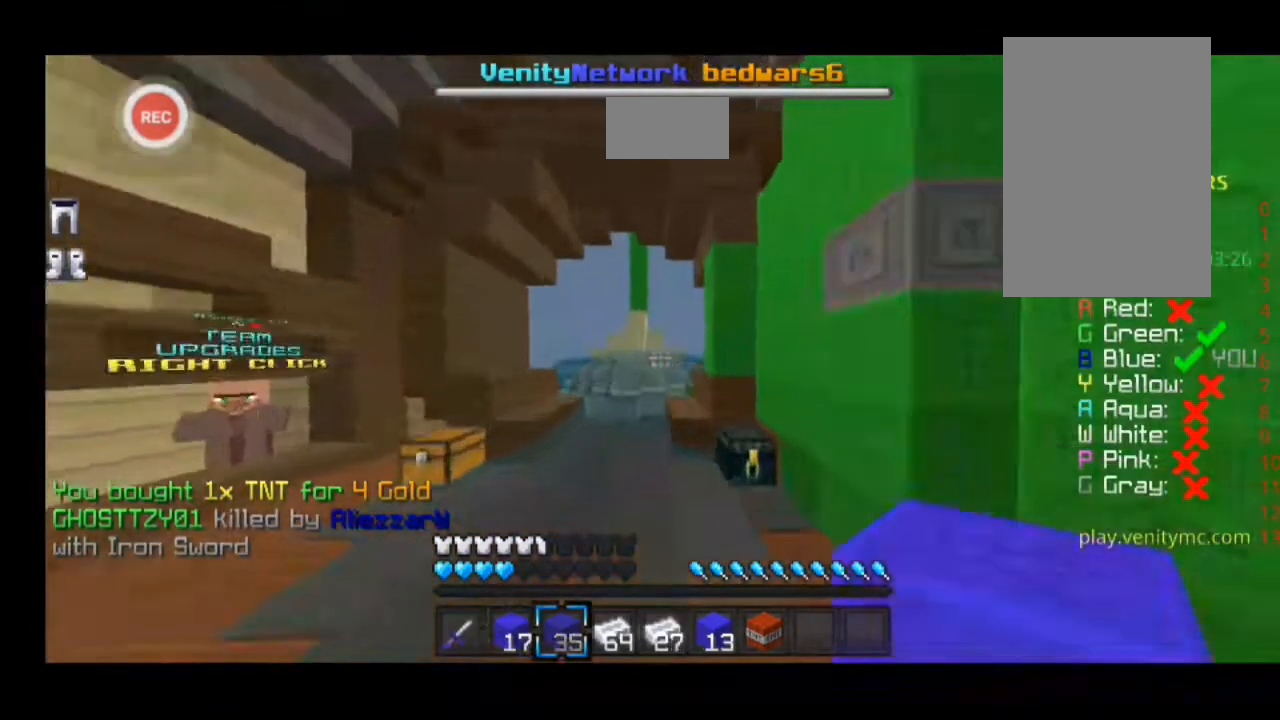
{"keys": ["d", "minus", "sprint", "w"], "events": [[67, "minus", "up"], [400, "minus", "down"]]}
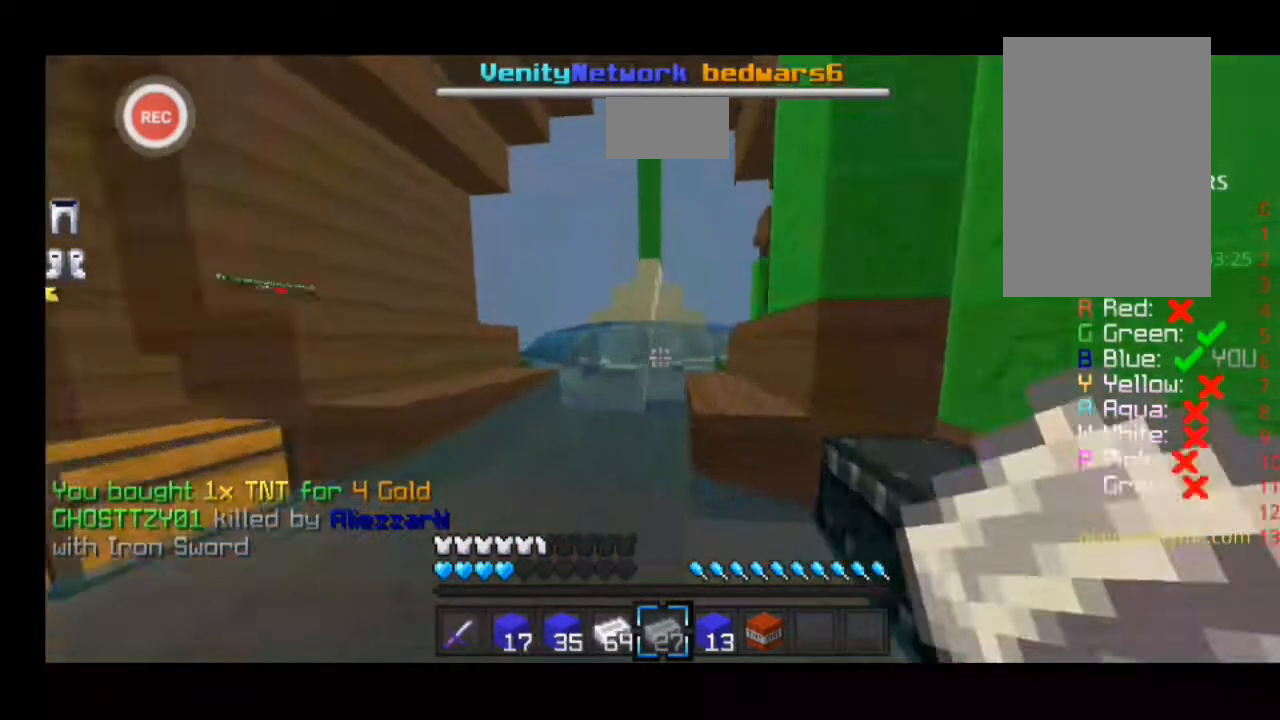
{"keys": ["sprint", "w"], "events": [[333, "minus", "up"], [467, "d", "up"]]}
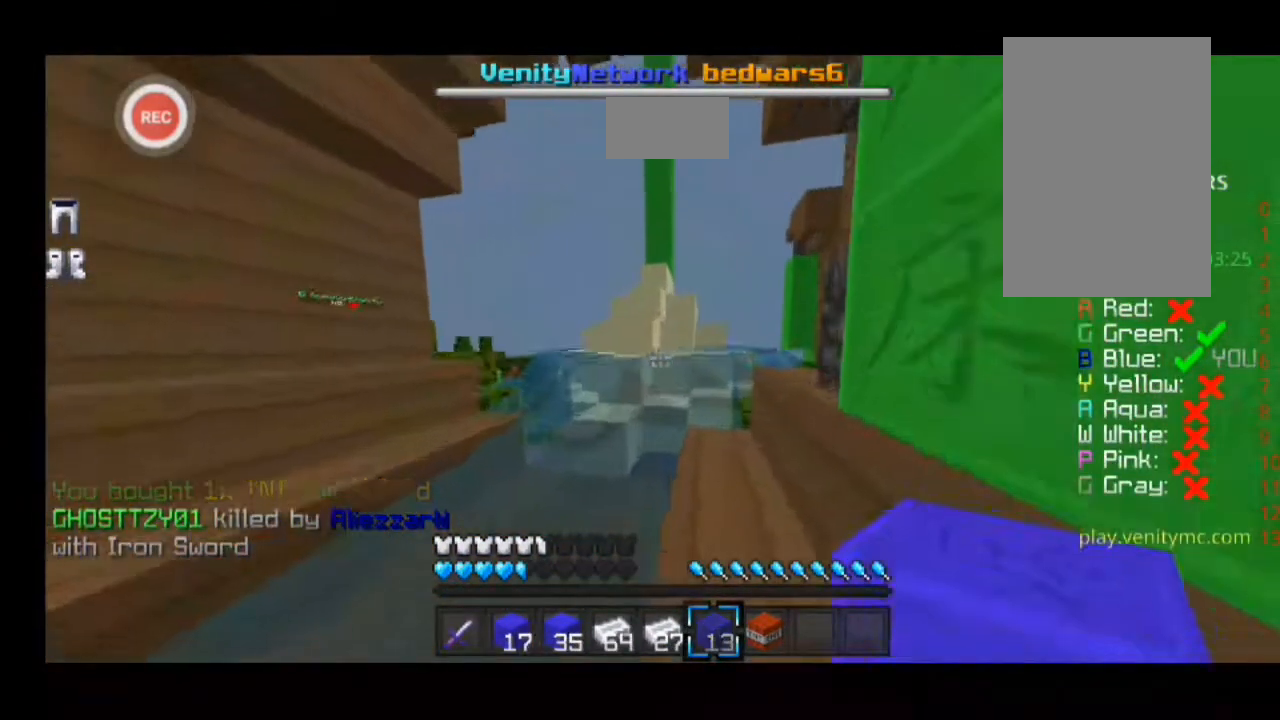
{"keys": ["minus", "sprint", "w"], "events": [[133, "minus", "down"]]}
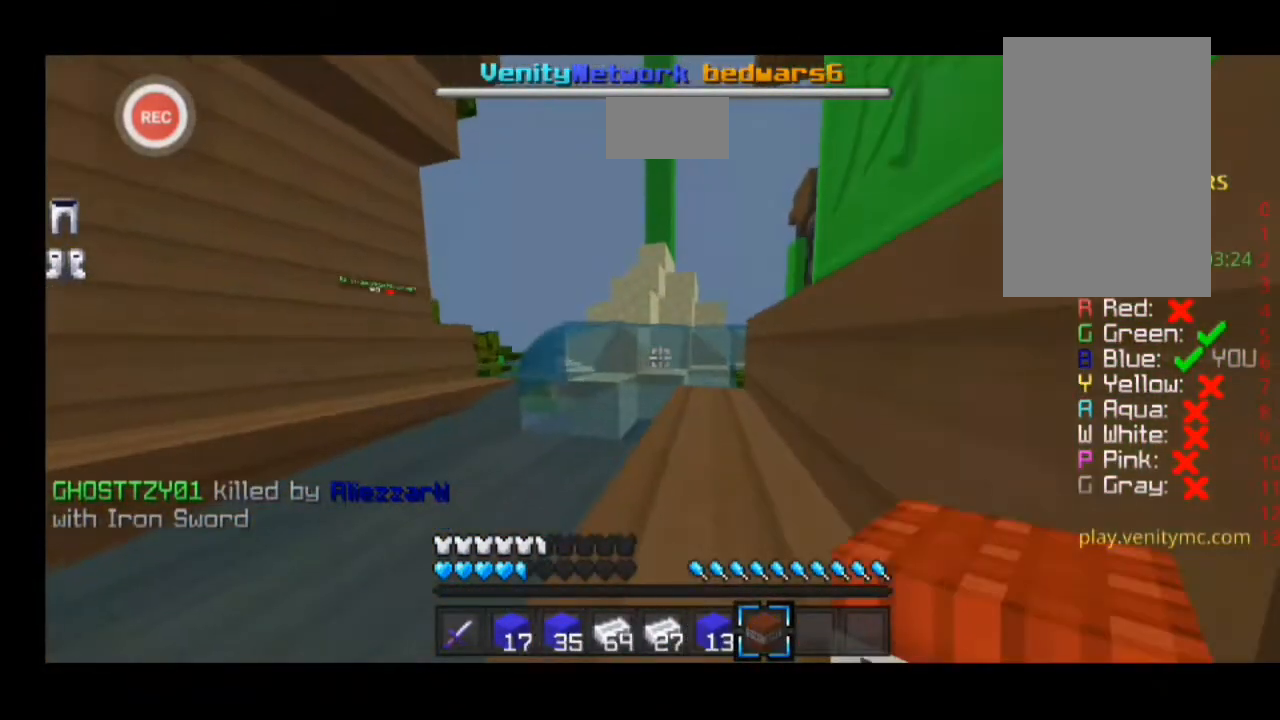
{"keys": ["minus", "w"], "events": [[233, "minus", "up"], [500, "minus", "down"], [500, "sprint", "up"]]}
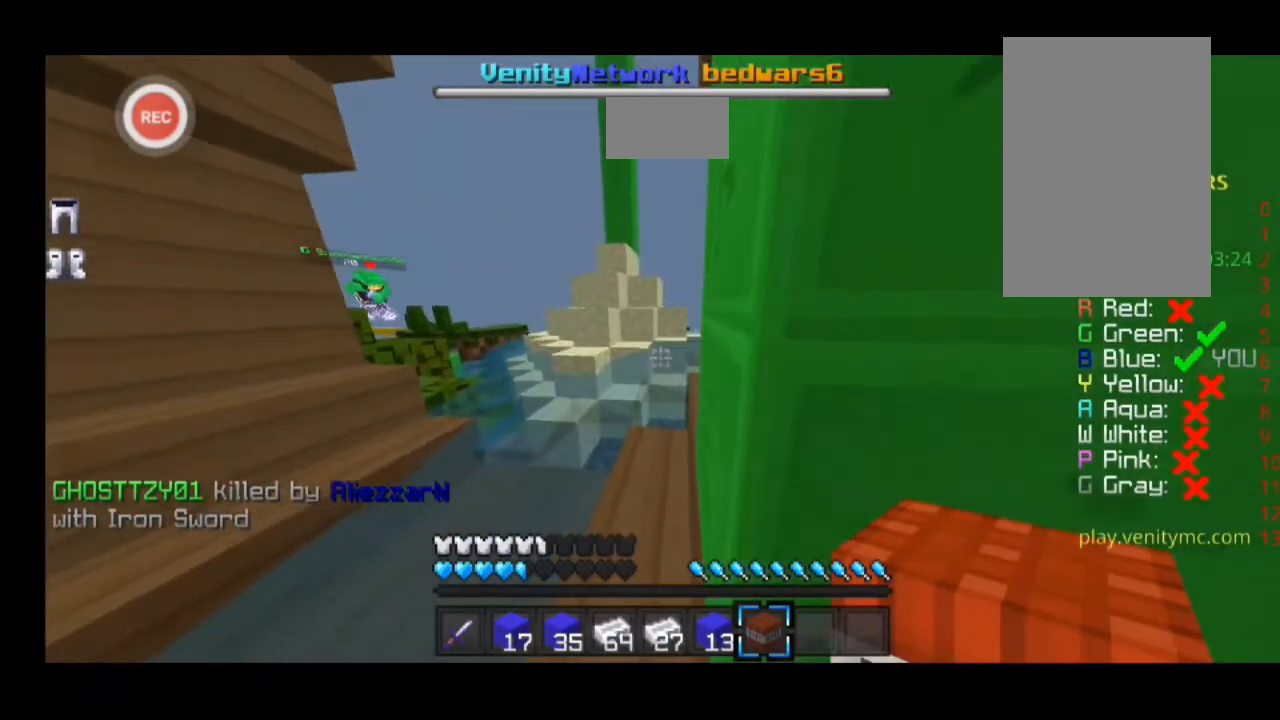
{"keys": ["w"], "events": [[233, "minus", "up"]]}
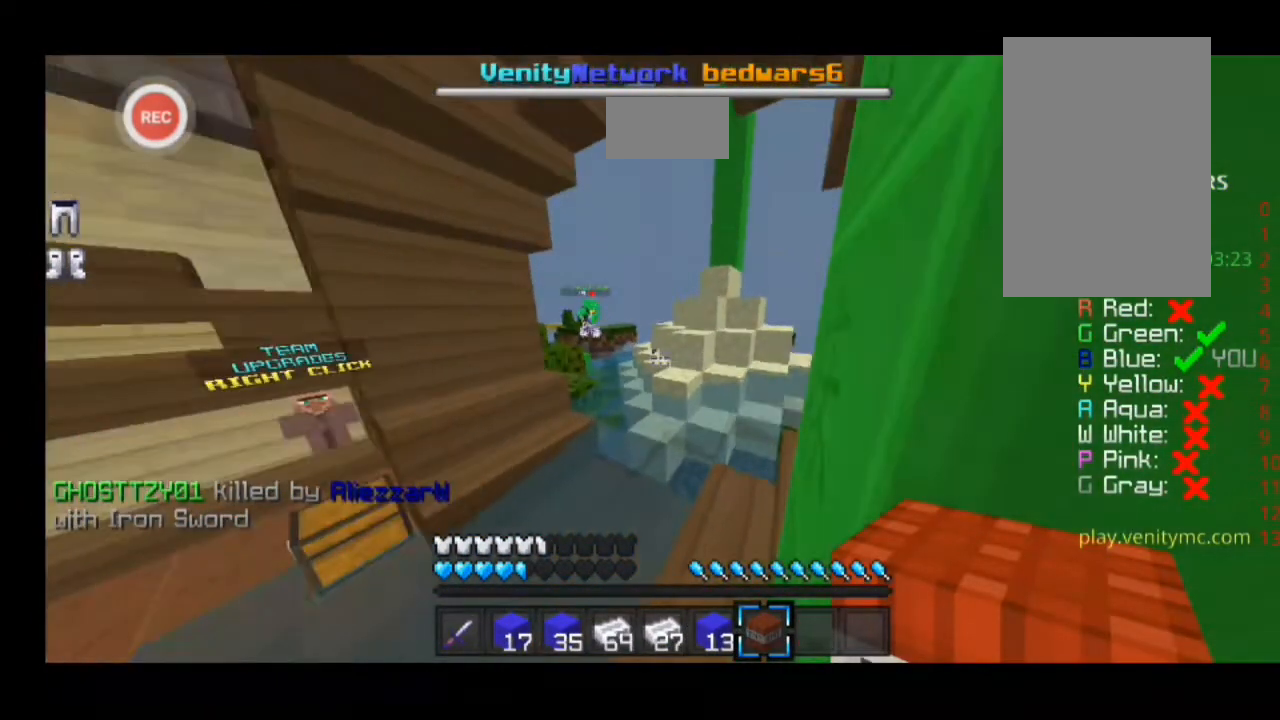
{"keys": ["minus", "sprint", "w"], "events": [[33, "sprint", "down"], [333, "minus", "down"]]}
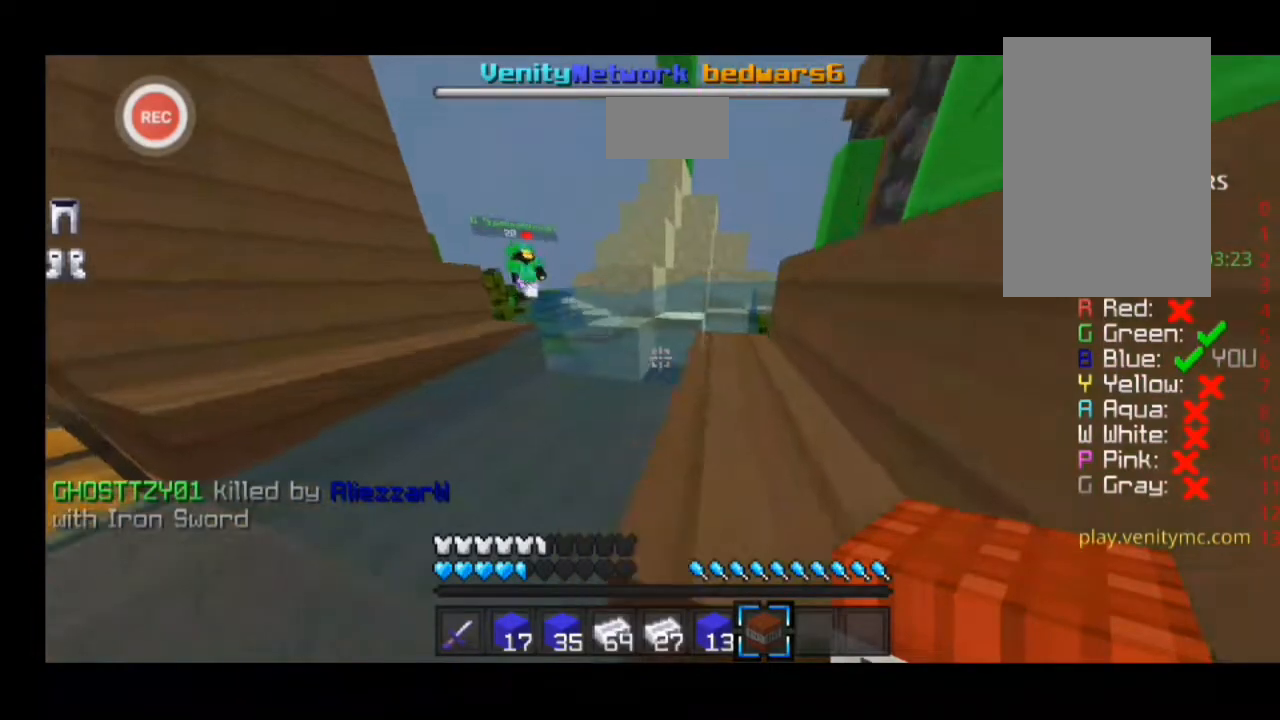
{"keys": ["d", "minus", "sprint", "w"], "events": [[233, "d", "down"], [233, "sprint", "up"], [333, "sprint", "down"]]}
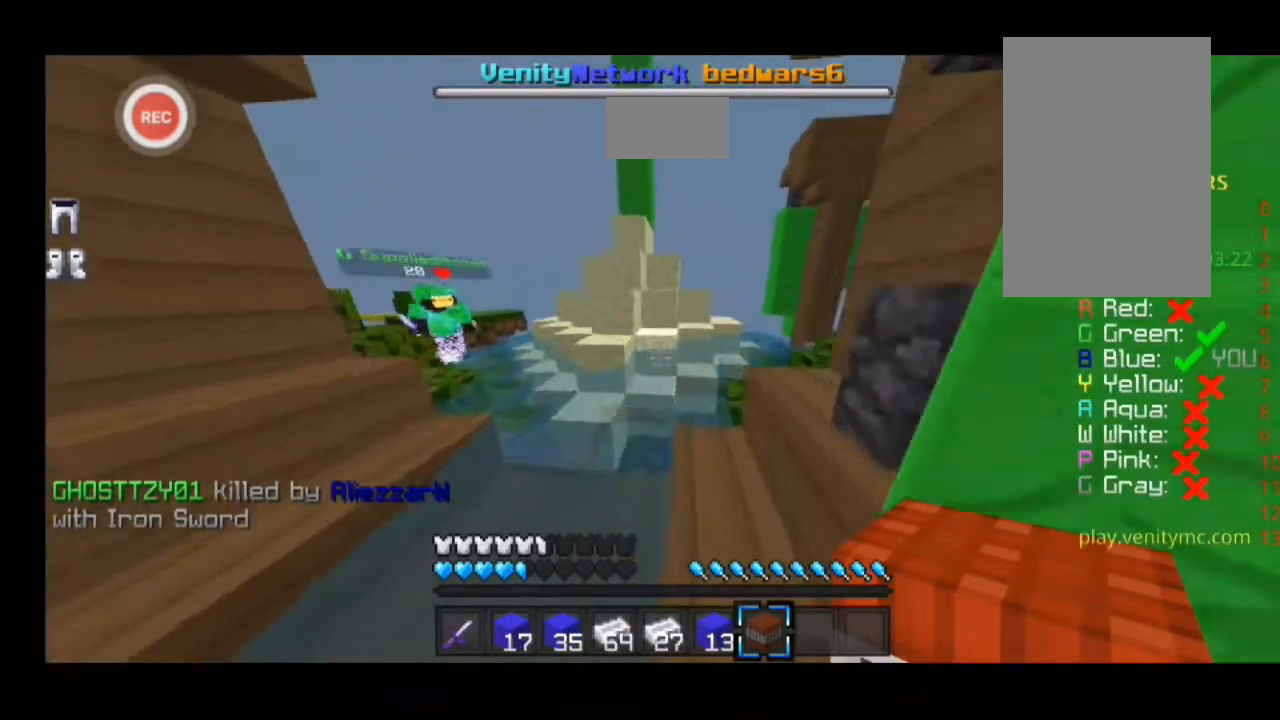
{"keys": ["d", "minus", "sprint", "w"], "events": []}
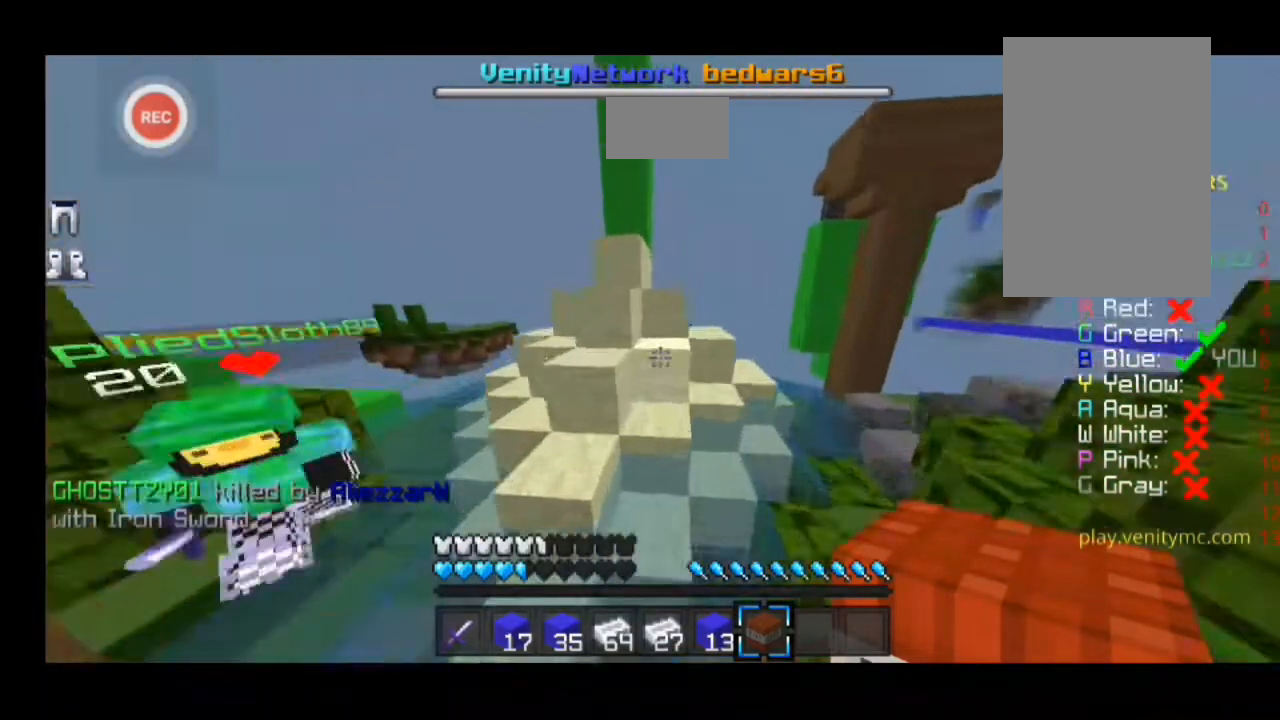
{"keys": ["minus", "w"], "events": [[400, "d", "up"], [467, "sprint", "up"]]}